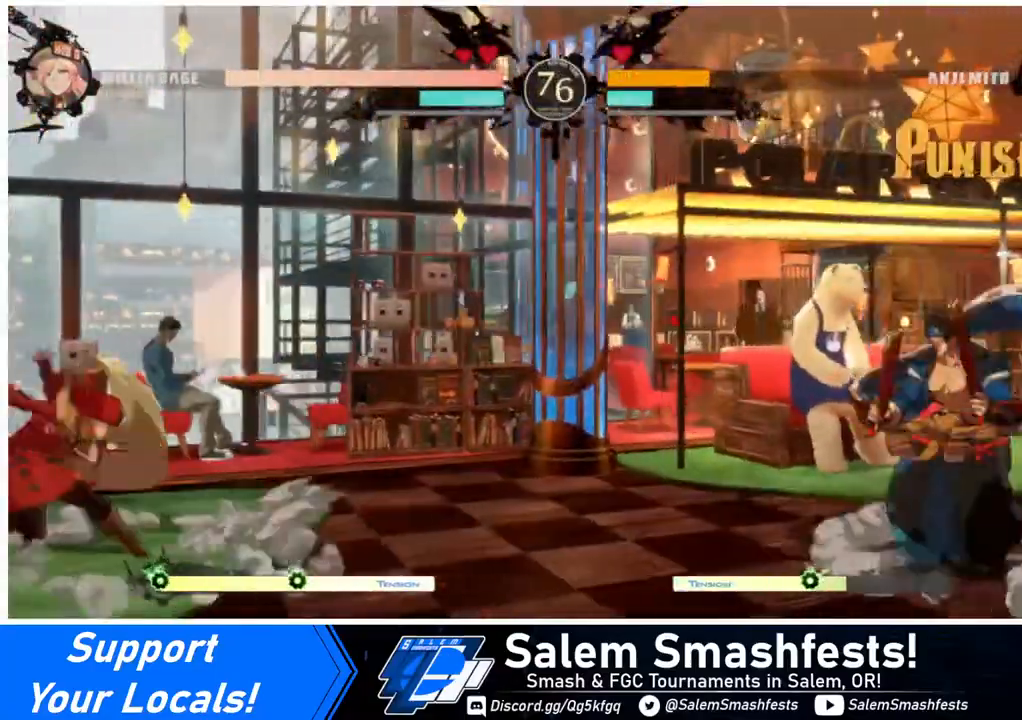
Gameplay with a controller (arcade stick); each line is a JSON object with the inputs held at the frame after it. "events" lists button and stick changes between this image and that frame as [ms after this image, input, new state], when the widget could be followed in between. Not read: L3 R3.
{"buttons": ["DPAD_LEFT"], "events": [[200, "DPAD_RIGHT", "down"], [320, "DPAD_RIGHT", "up"], [360, "DPAD_LEFT", "down"], [360, "DPAD_UP", "down"], [440, "DPAD_UP", "up"], [440, "L1", "down"], [480, "L1", "up"]]}
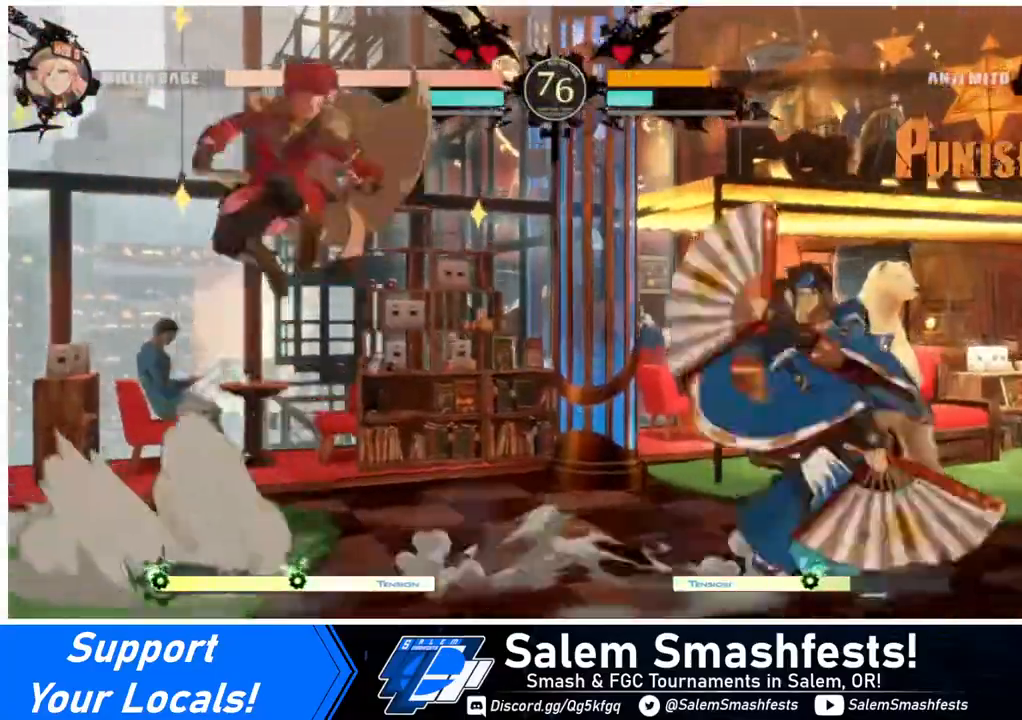
{"buttons": ["DPAD_LEFT"], "events": []}
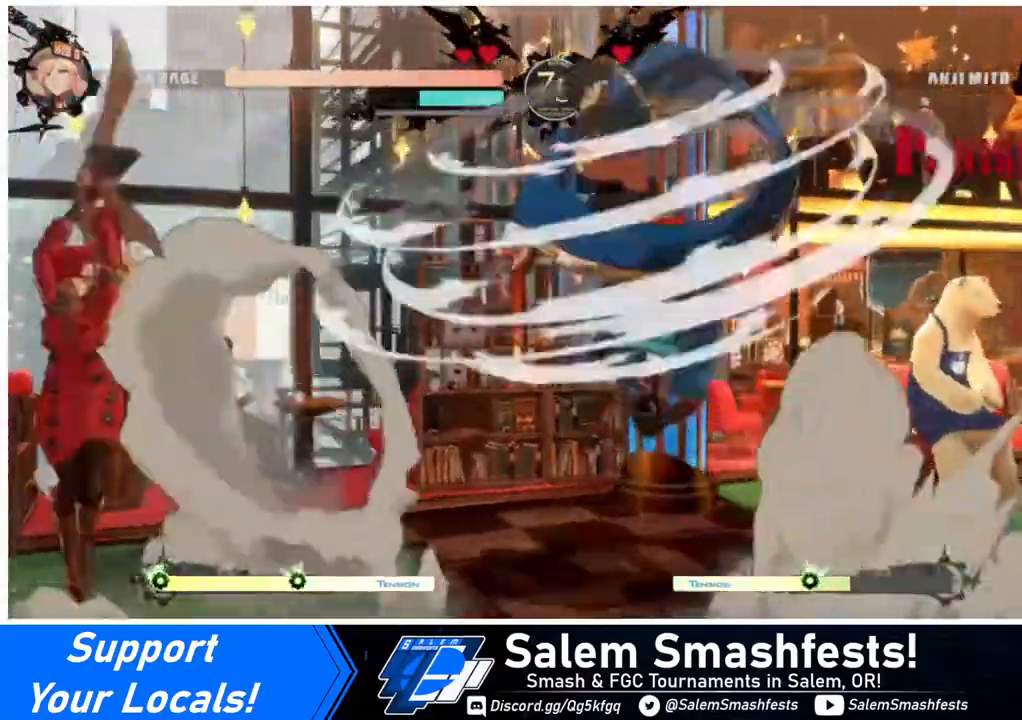
{"buttons": [], "events": [[40, "DPAD_LEFT", "up"], [40, "DPAD_RIGHT", "down"], [80, "DPAD_RIGHT", "up"], [160, "DPAD_RIGHT", "down"], [280, "DPAD_RIGHT", "up"], [280, "TRIANGLE", "down"], [400, "TRIANGLE", "up"]]}
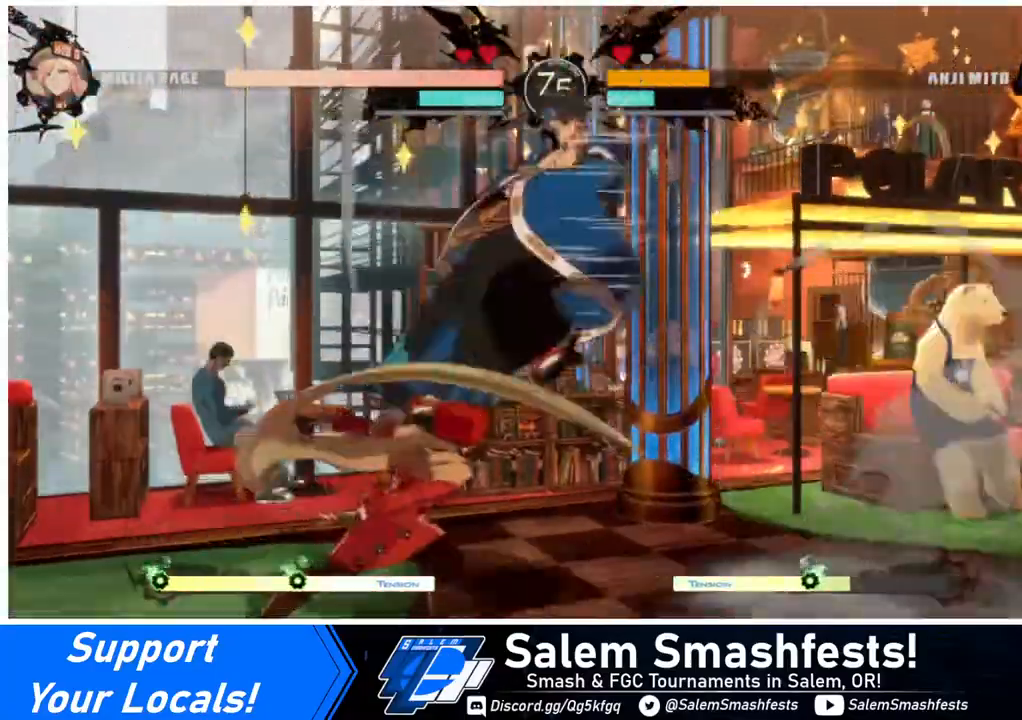
{"buttons": ["DPAD_LEFT"], "events": [[400, "DPAD_LEFT", "down"]]}
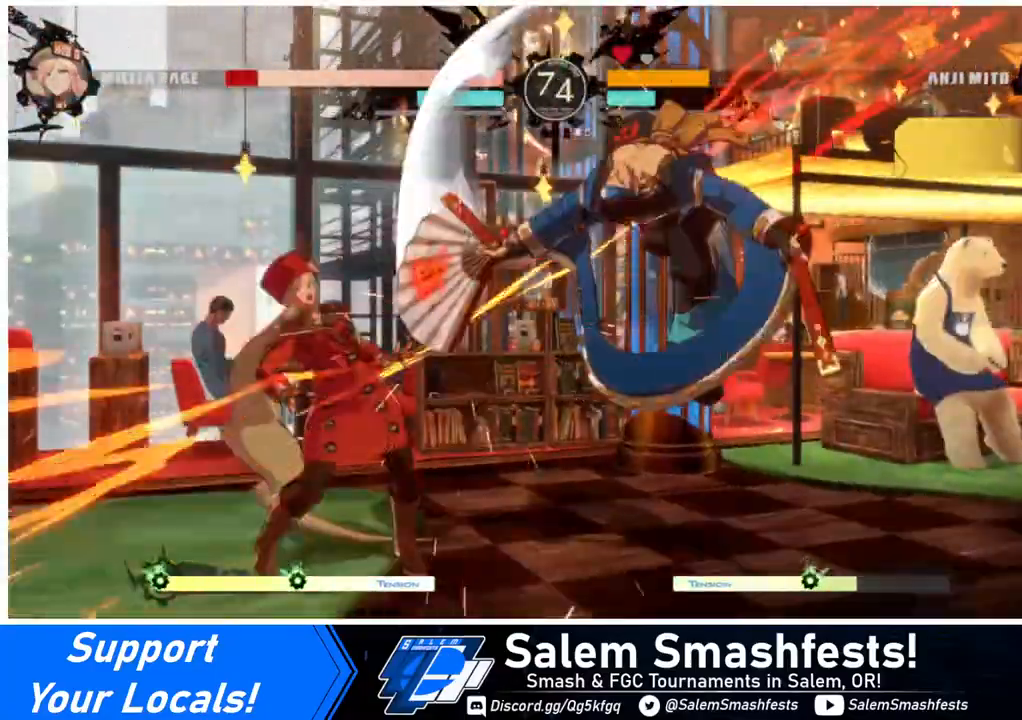
{"buttons": ["DPAD_DOWN", "DPAD_LEFT"], "events": [[200, "DPAD_DOWN", "down"]]}
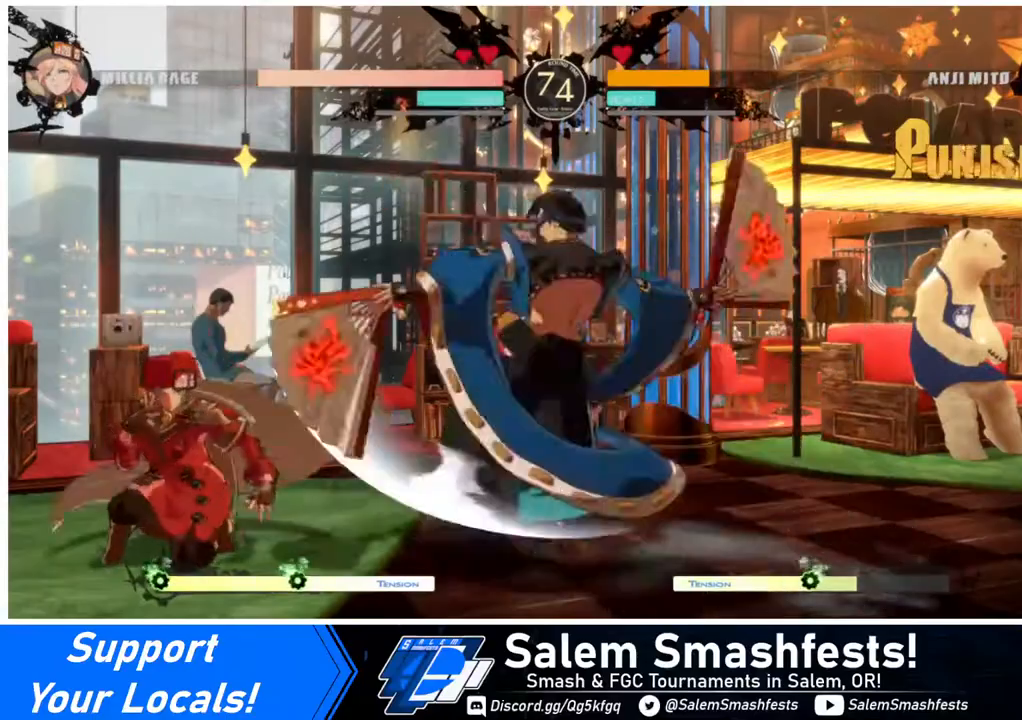
{"buttons": ["DPAD_DOWN", "DPAD_LEFT"], "events": []}
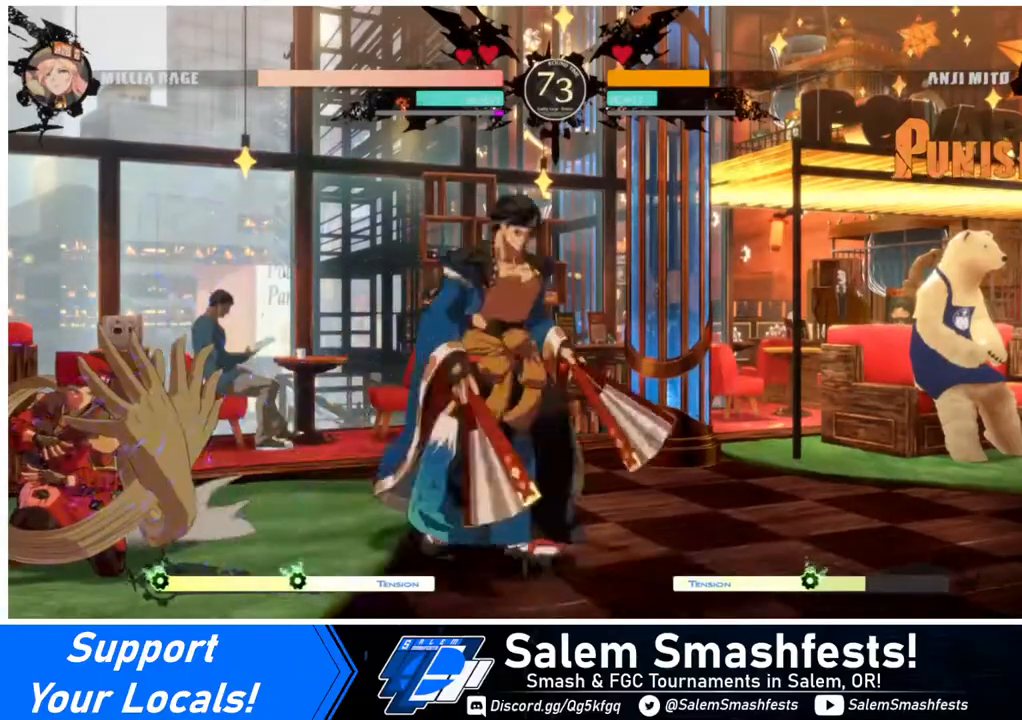
{"buttons": ["DPAD_DOWN", "DPAD_LEFT"], "events": []}
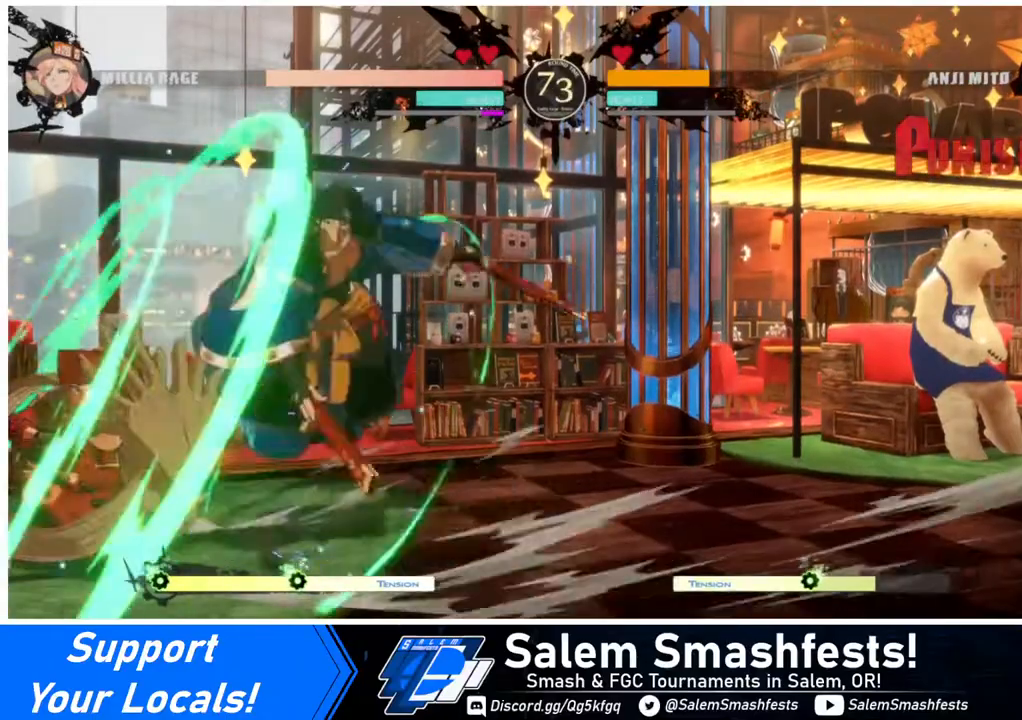
{"buttons": ["SQUARE", "DPAD_DOWN", "DPAD_LEFT"], "events": [[120, "DPAD_DOWN", "up"], [440, "DPAD_DOWN", "down"], [480, "SQUARE", "down"]]}
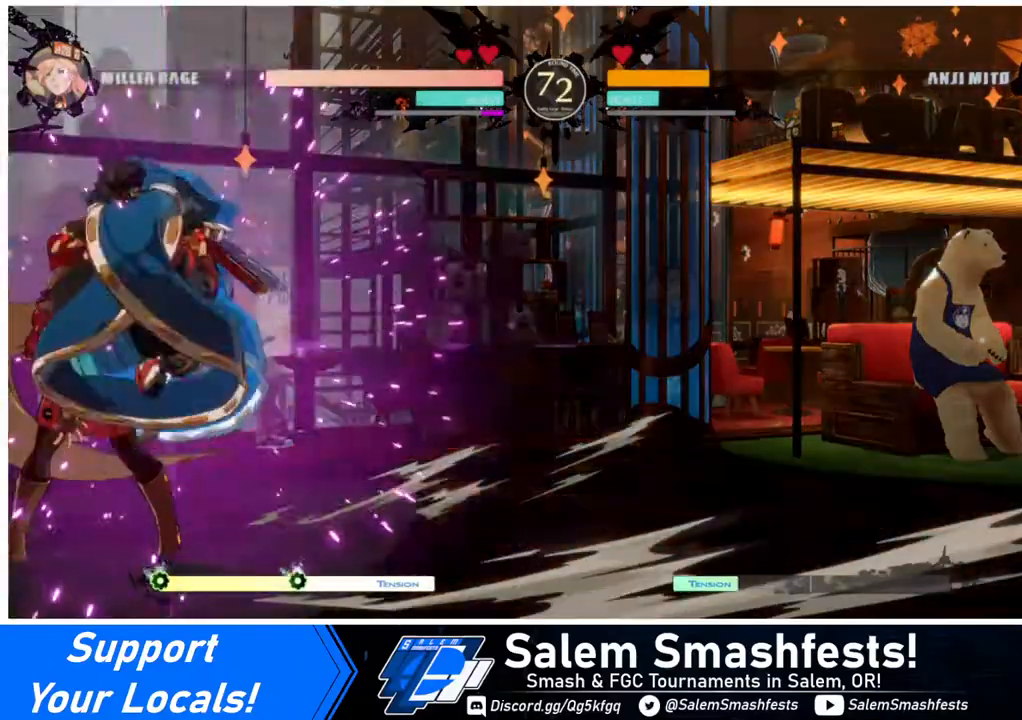
{"buttons": ["DPAD_LEFT"], "events": [[40, "SQUARE", "up"], [120, "DPAD_DOWN", "up"], [360, "R2", "down"], [440, "R2", "up"]]}
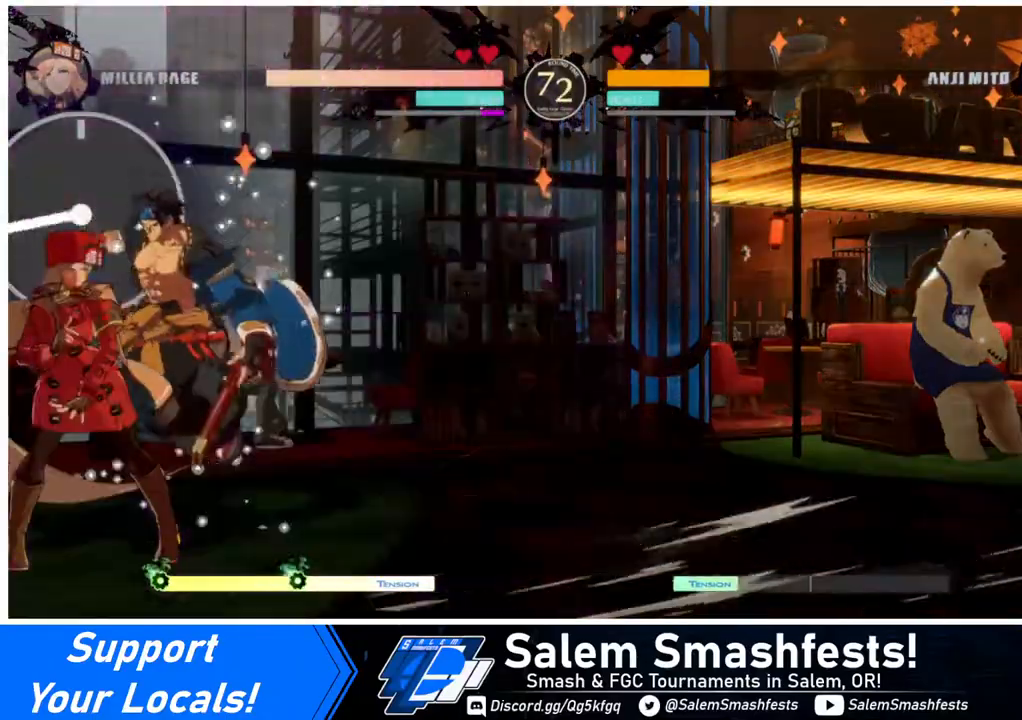
{"buttons": ["DPAD_DOWN", "DPAD_LEFT"], "events": [[40, "R2", "down"], [120, "R2", "up"], [320, "DPAD_DOWN", "down"]]}
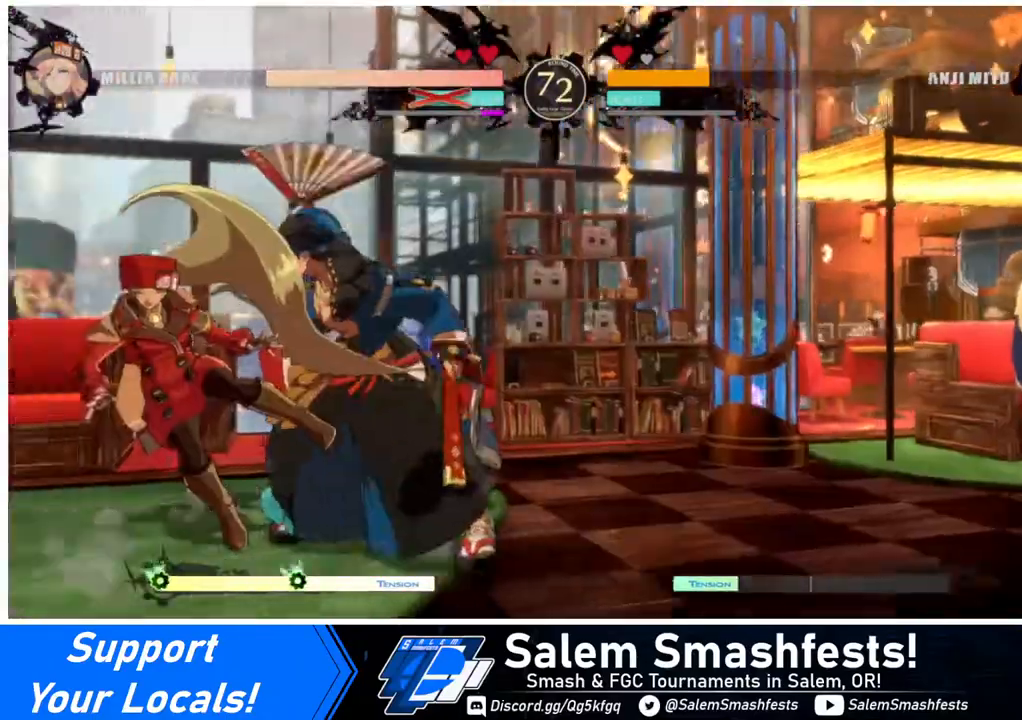
{"buttons": ["SQUARE", "DPAD_LEFT"], "events": [[40, "R2", "down"], [160, "DPAD_DOWN", "up"], [160, "R2", "up"], [520, "SQUARE", "down"]]}
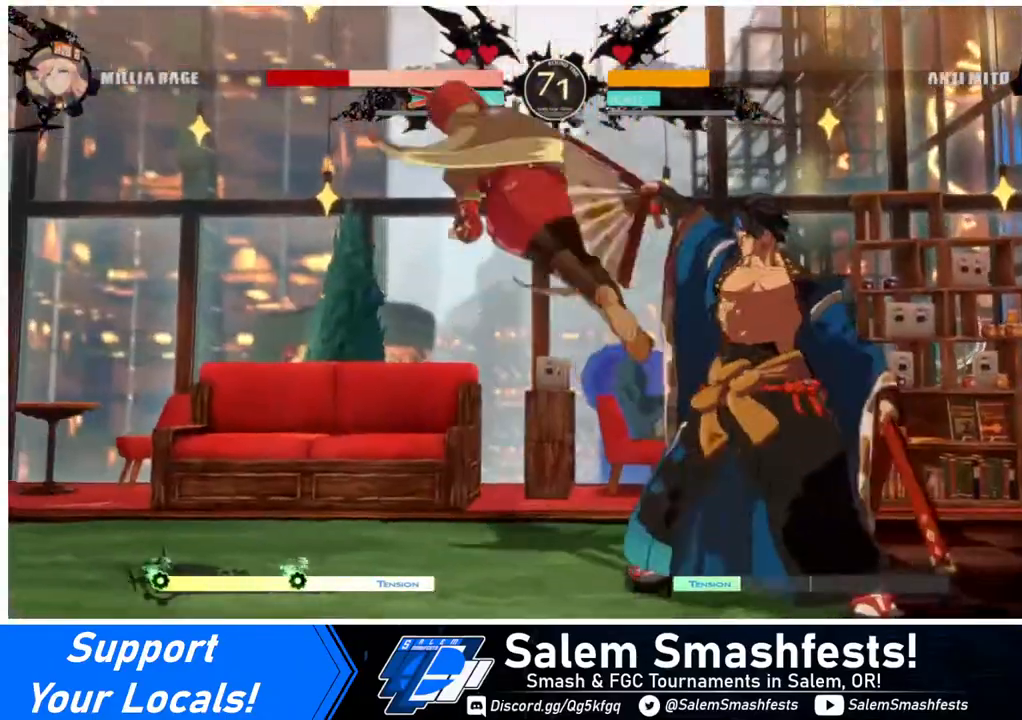
{"buttons": ["DPAD_DOWN", "DPAD_LEFT"], "events": [[80, "DPAD_DOWN", "down"], [160, "SQUARE", "up"]]}
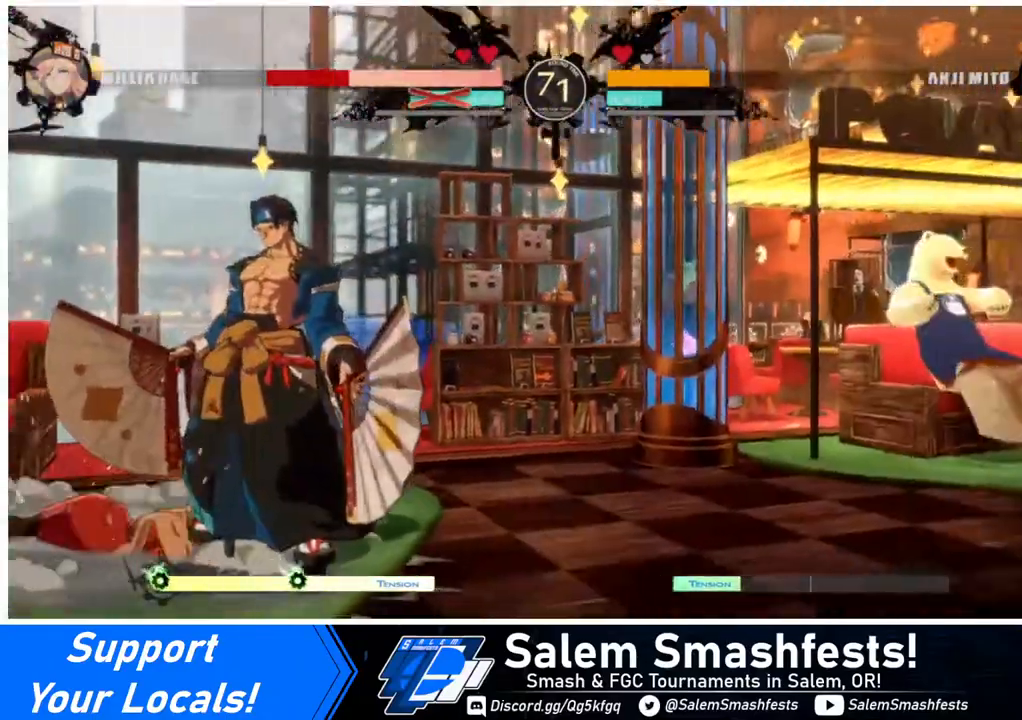
{"buttons": ["DPAD_DOWN", "DPAD_LEFT"], "events": [[80, "DPAD_DOWN", "up"], [80, "DPAD_LEFT", "up"], [440, "DPAD_RIGHT", "down"], [480, "DPAD_DOWN", "down"], [480, "DPAD_LEFT", "down"], [480, "DPAD_RIGHT", "up"]]}
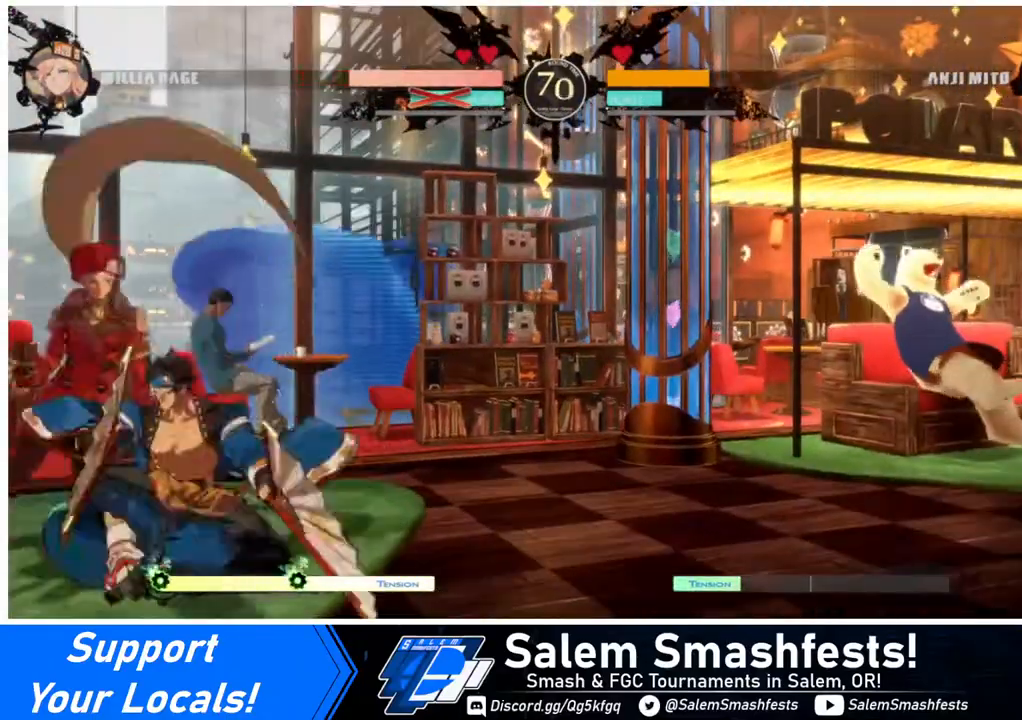
{"buttons": ["DPAD_LEFT"], "events": [[120, "DPAD_DOWN", "up"], [120, "DPAD_LEFT", "up"], [120, "DPAD_RIGHT", "down"], [160, "DPAD_RIGHT", "up"], [160, "R1", "down"], [200, "R1", "up"], [320, "DPAD_LEFT", "down"]]}
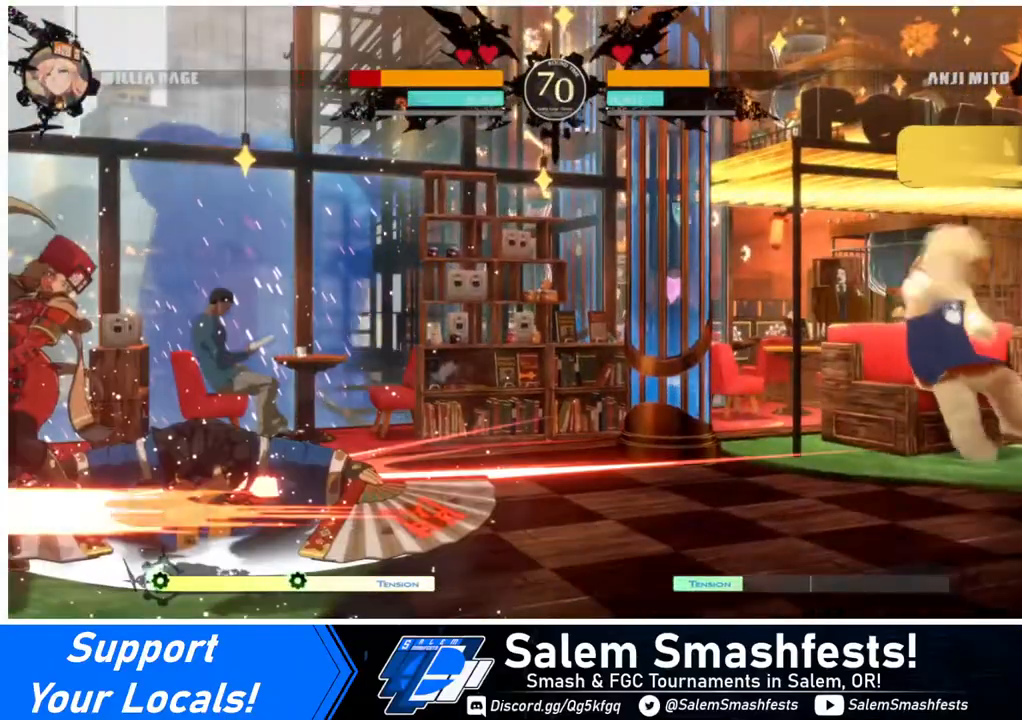
{"buttons": ["DPAD_LEFT"], "events": [[200, "DPAD_DOWN", "down"], [320, "DPAD_DOWN", "up"], [320, "R2", "down"], [320, "SQUARE", "down"], [360, "R2", "up"], [360, "SQUARE", "up"]]}
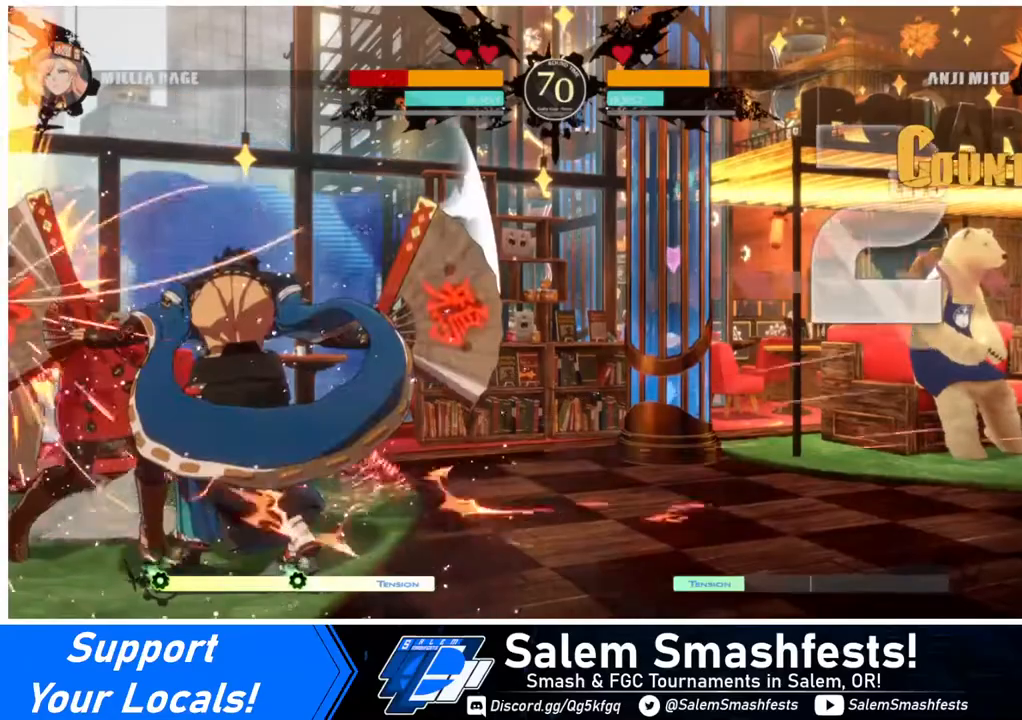
{"buttons": ["DPAD_DOWN", "DPAD_LEFT"], "events": [[160, "DPAD_DOWN", "down"]]}
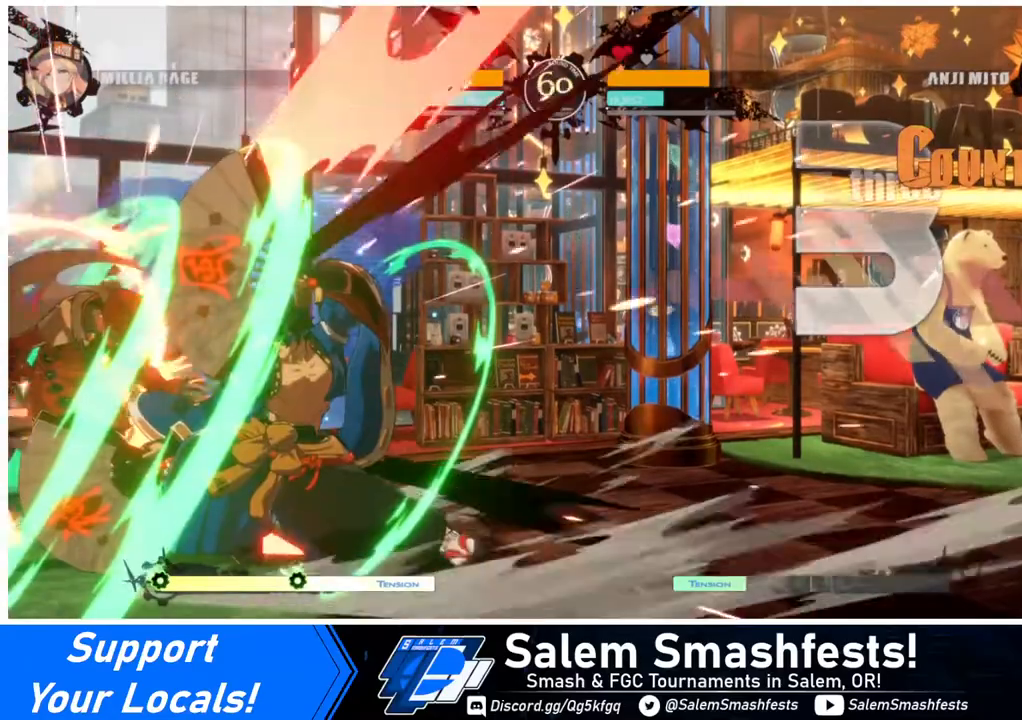
{"buttons": ["DPAD_DOWN", "DPAD_LEFT"], "events": []}
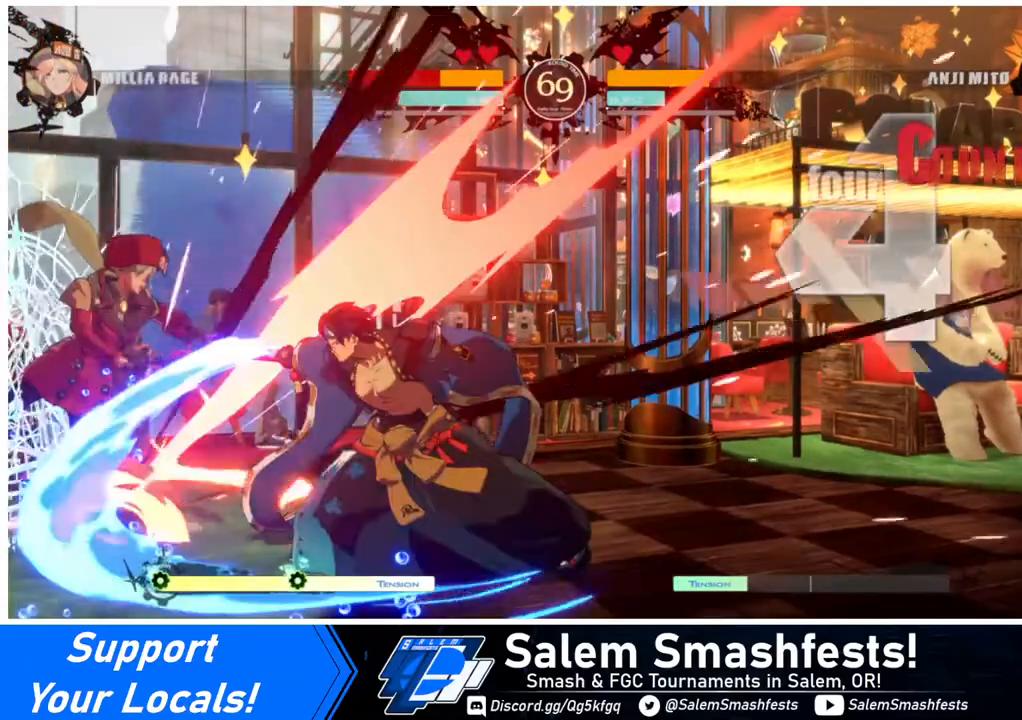
{"buttons": ["DPAD_DOWN", "DPAD_LEFT"], "events": []}
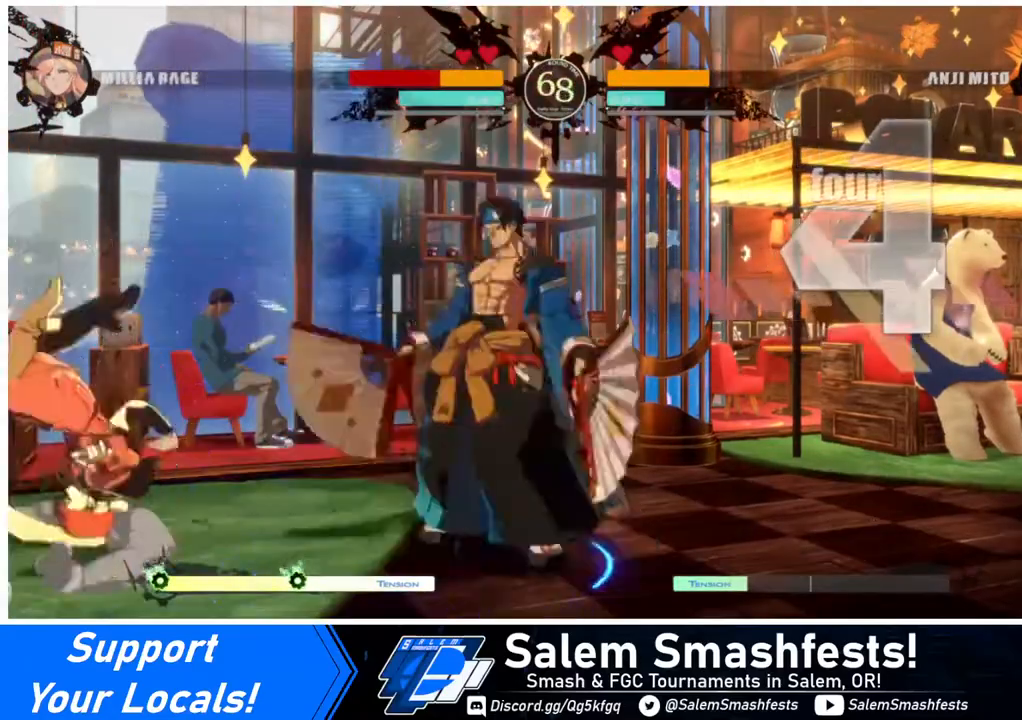
{"buttons": ["R1", "DPAD_RIGHT"], "events": [[160, "DPAD_DOWN", "up"], [240, "DPAD_LEFT", "up"], [280, "DPAD_RIGHT", "down"], [360, "DPAD_DOWN", "down"], [400, "DPAD_LEFT", "down"], [400, "DPAD_RIGHT", "up"], [440, "DPAD_DOWN", "up"], [480, "DPAD_LEFT", "up"], [520, "DPAD_RIGHT", "down"], [520, "R1", "down"]]}
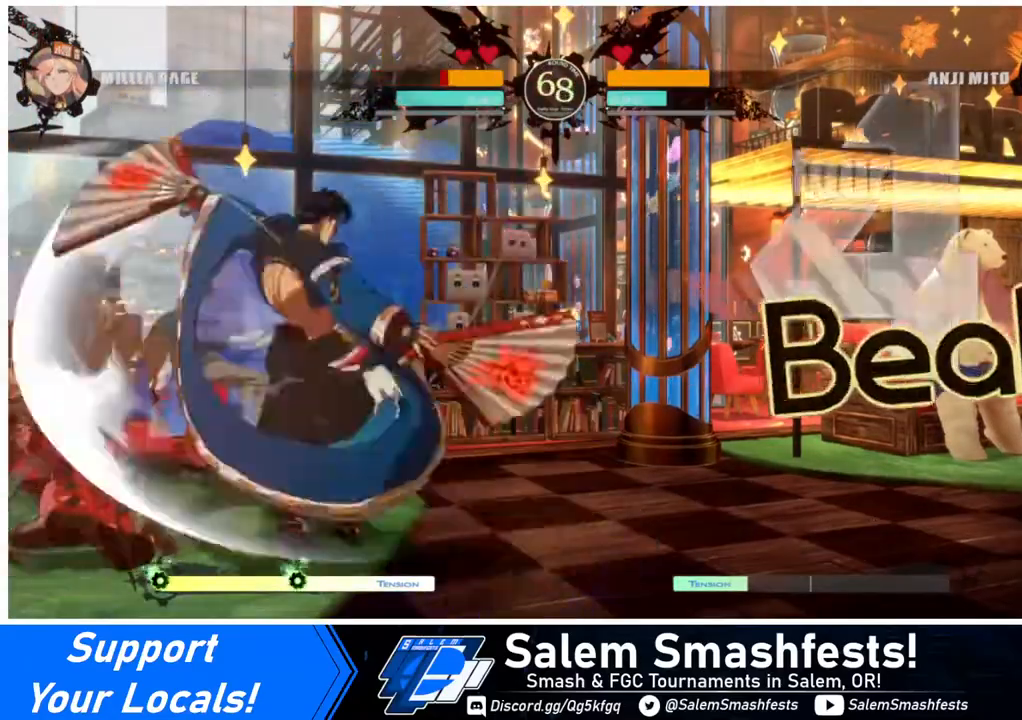
{"buttons": ["DPAD_DOWN", "DPAD_LEFT"], "events": [[40, "DPAD_RIGHT", "up"], [40, "R1", "up"], [160, "DPAD_LEFT", "down"], [360, "DPAD_DOWN", "down"]]}
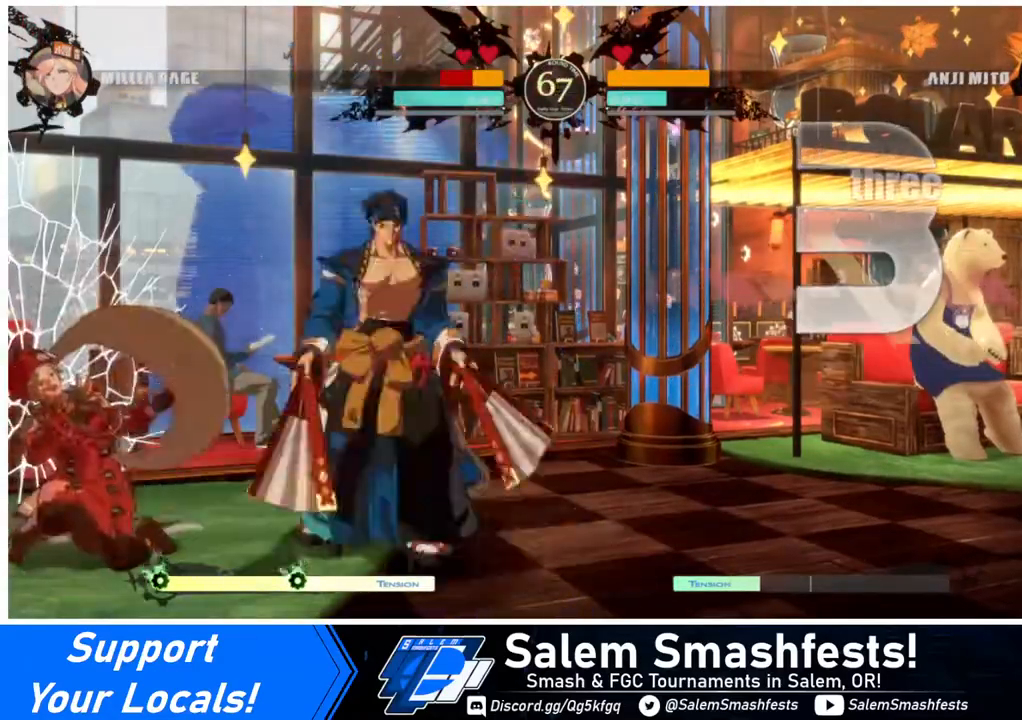
{"buttons": ["DPAD_DOWN", "DPAD_LEFT"], "events": []}
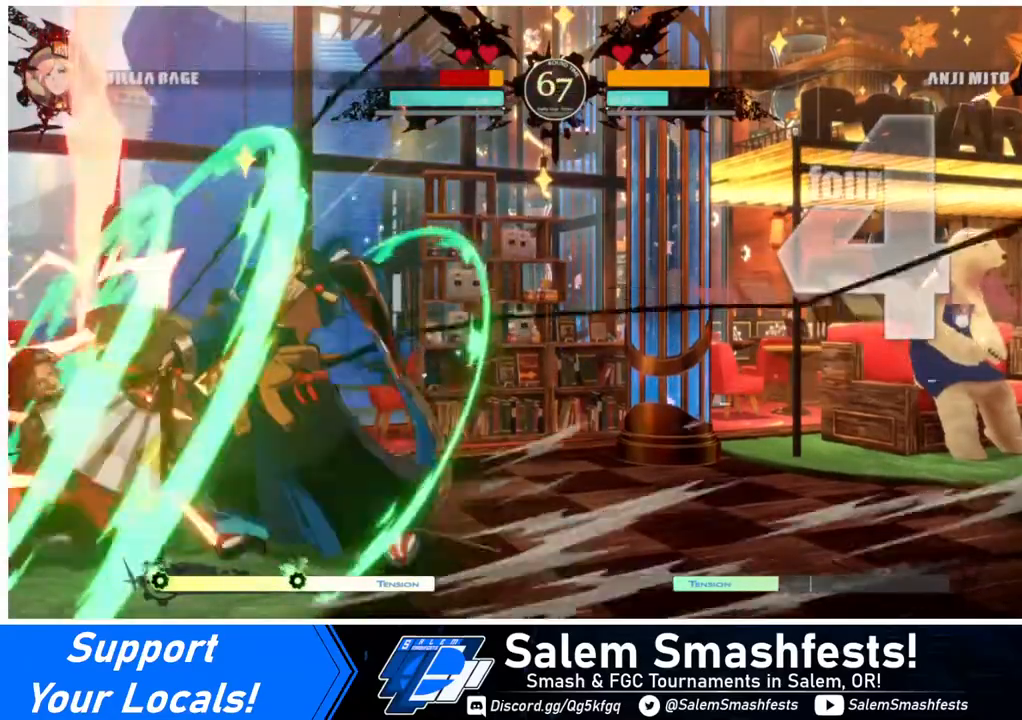
{"buttons": ["DPAD_LEFT"], "events": [[280, "DPAD_DOWN", "up"]]}
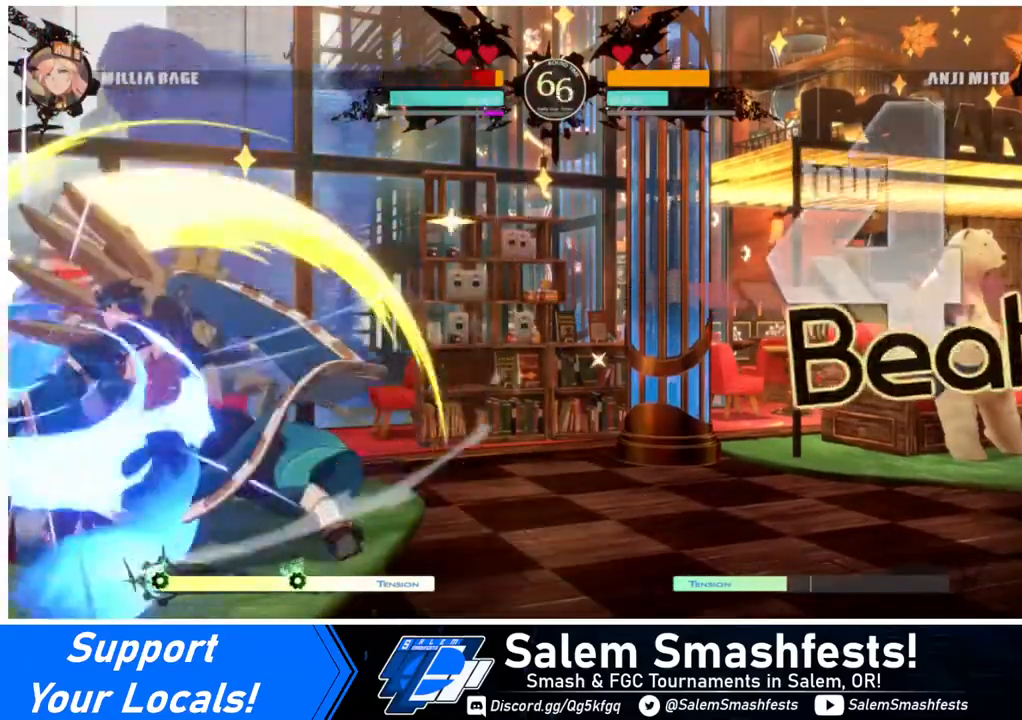
{"buttons": ["DPAD_LEFT"], "events": [[400, "R1", "down"], [400, "SQUARE", "down"], [400, "TRIANGLE", "down"], [440, "R1", "up"], [440, "SQUARE", "up"], [440, "TRIANGLE", "up"]]}
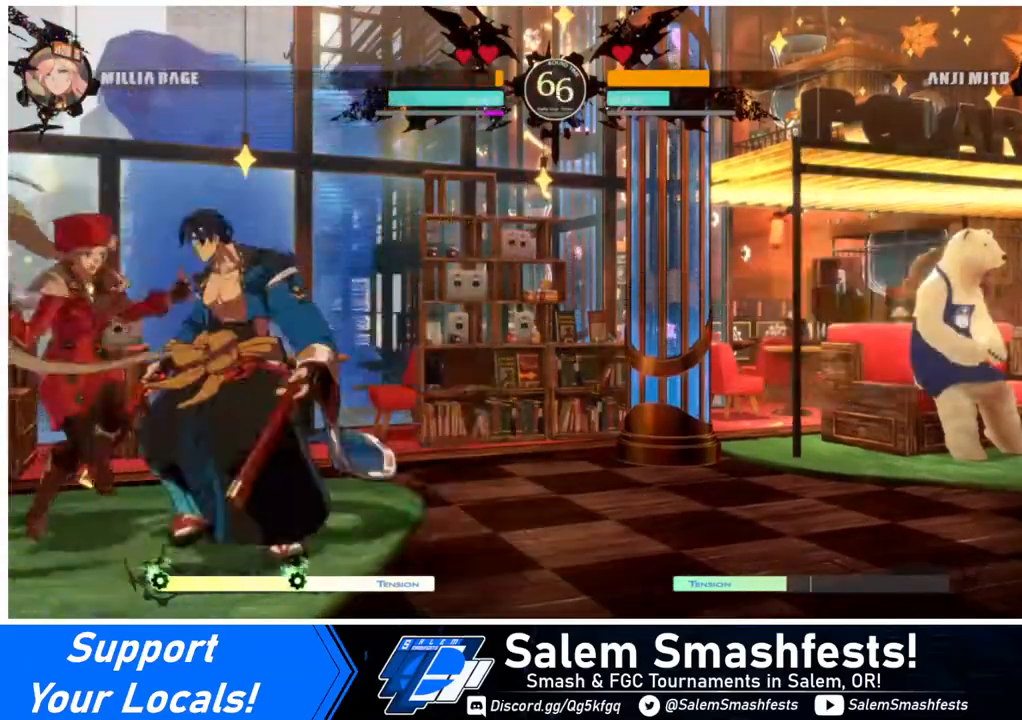
{"buttons": ["DPAD_LEFT"], "events": []}
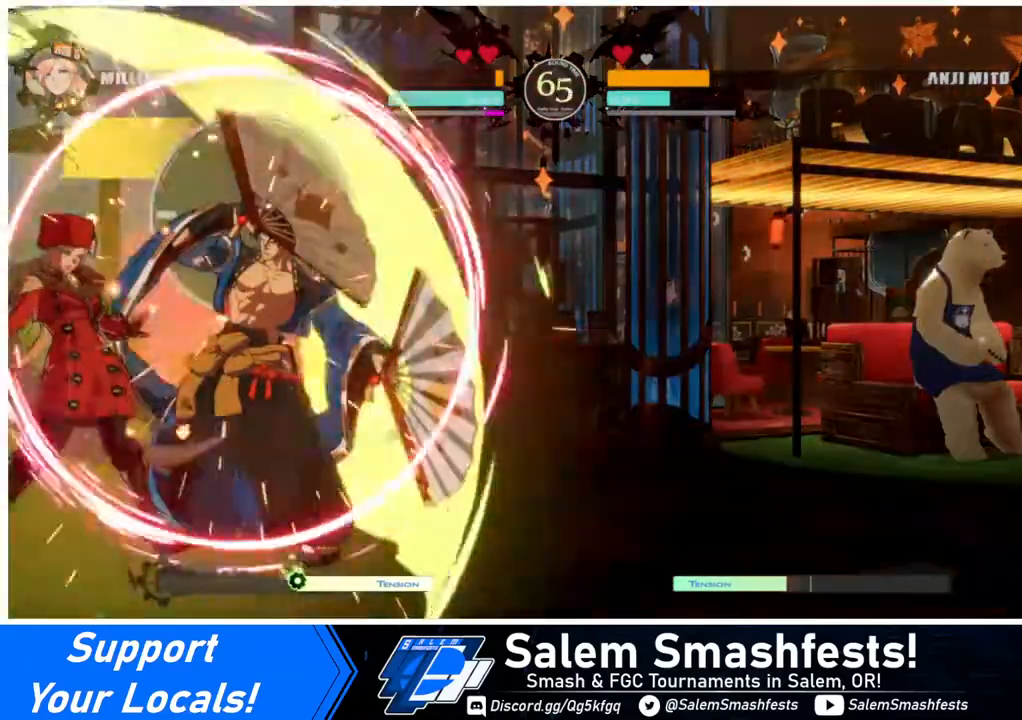
{"buttons": ["DPAD_RIGHT"], "events": [[200, "DPAD_LEFT", "up"], [440, "DPAD_RIGHT", "down"]]}
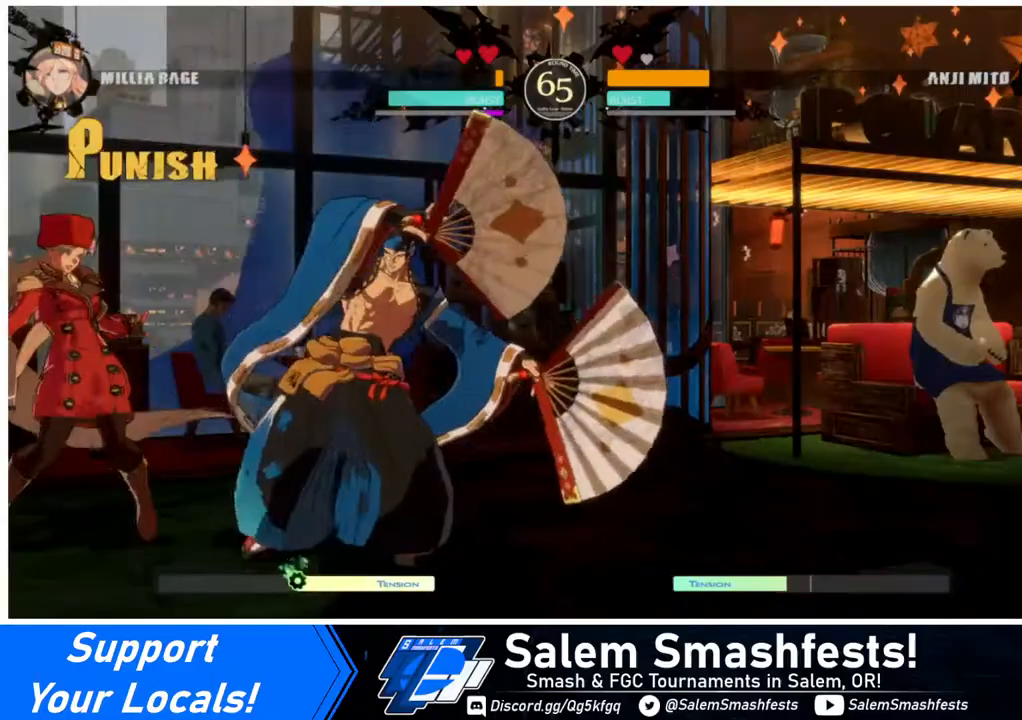
{"buttons": [], "events": [[40, "DPAD_RIGHT", "up"], [80, "DPAD_RIGHT", "down"], [120, "DPAD_RIGHT", "up"], [280, "DPAD_RIGHT", "down"], [320, "DPAD_RIGHT", "up"], [360, "SQUARE", "down"], [480, "SQUARE", "up"]]}
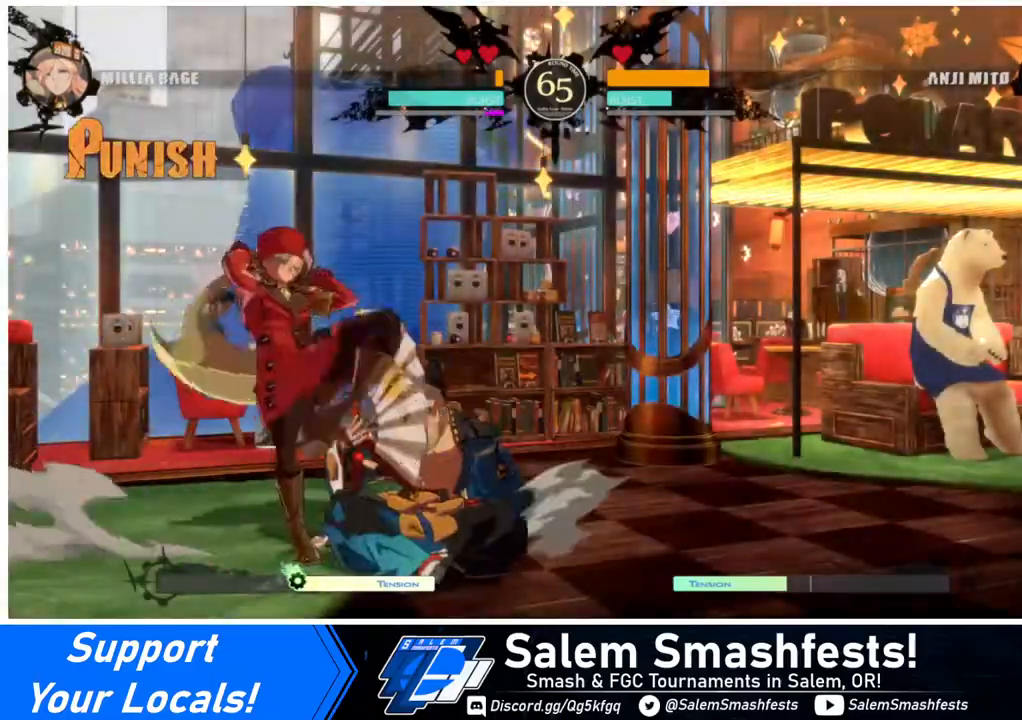
{"buttons": [], "events": [[40, "DPAD_DOWN", "down"], [120, "R2", "down"], [240, "R2", "up"], [280, "DPAD_DOWN", "up"]]}
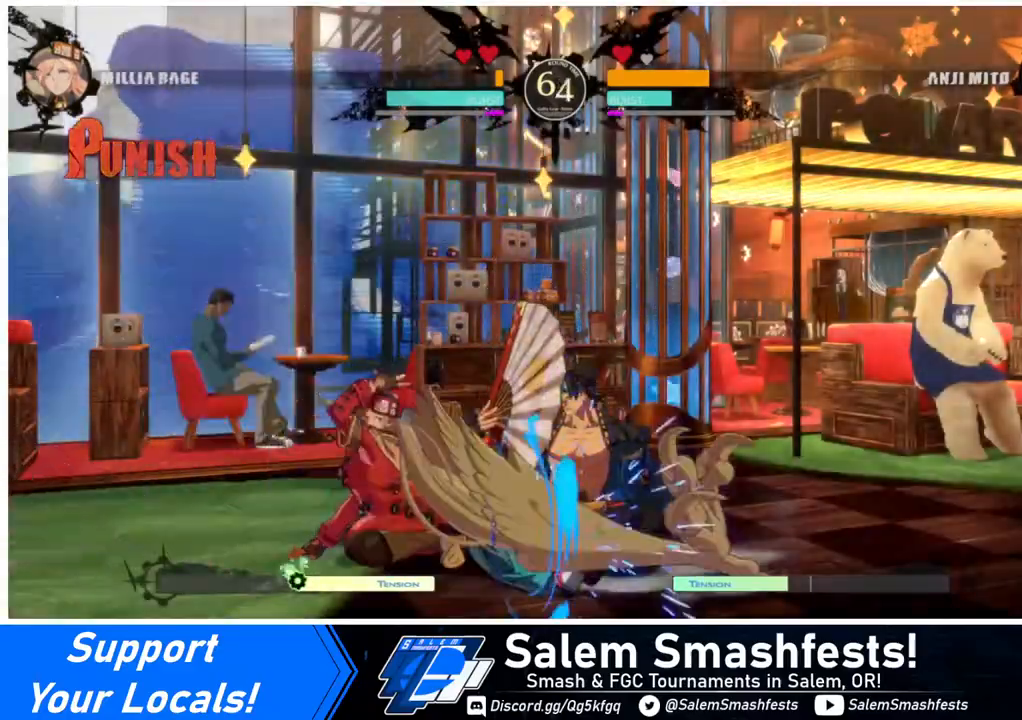
{"buttons": ["CIRCLE", "L1", "DPAD_RIGHT"], "events": [[120, "DPAD_DOWN", "down"], [200, "DPAD_DOWN", "up"], [200, "DPAD_RIGHT", "down"], [280, "TRIANGLE", "down"], [320, "TRIANGLE", "up"], [400, "L1", "down"], [480, "CIRCLE", "down"]]}
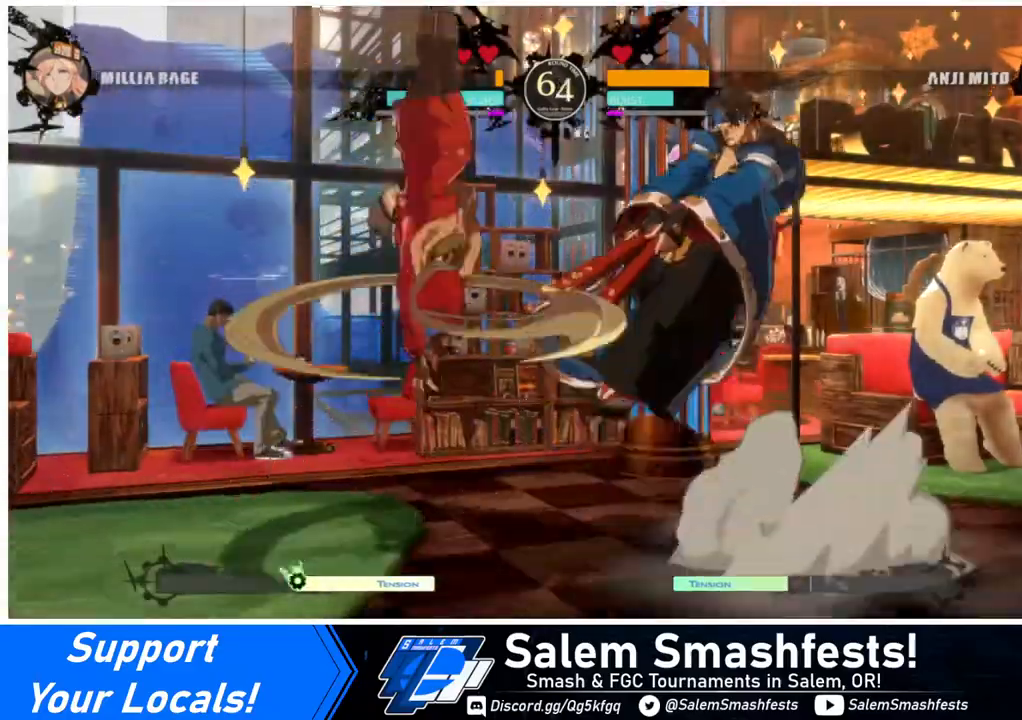
{"buttons": [], "events": [[280, "CIRCLE", "up"], [280, "L1", "up"], [440, "DPAD_RIGHT", "up"]]}
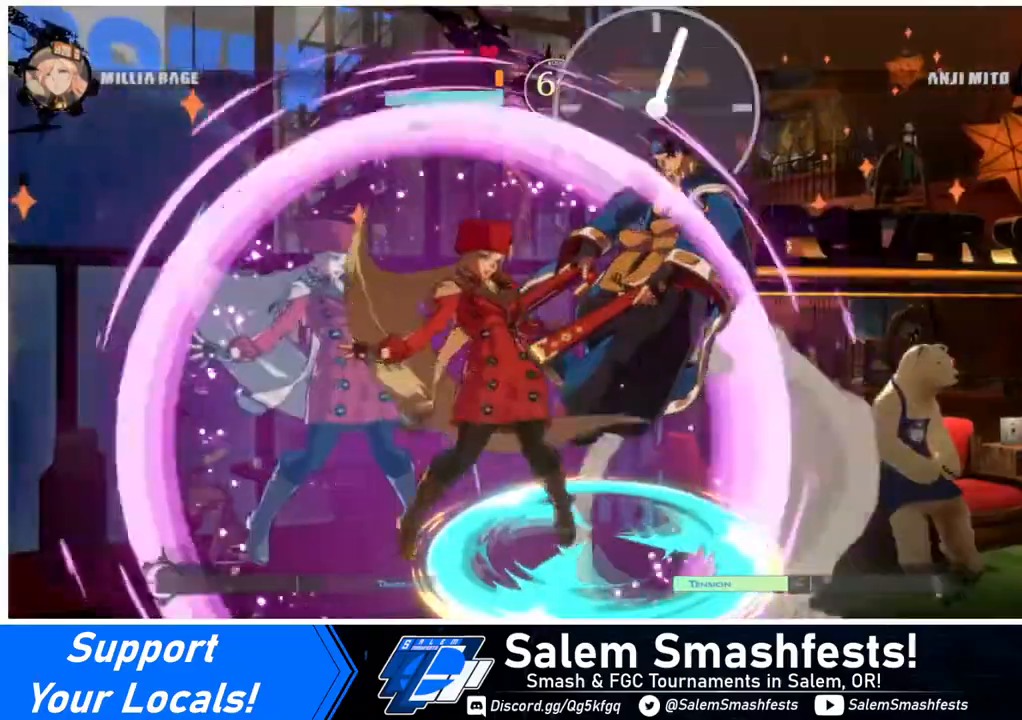
{"buttons": [], "events": [[120, "TRIANGLE", "down"], [200, "TRIANGLE", "up"], [280, "TRIANGLE", "down"], [320, "TRIANGLE", "up"]]}